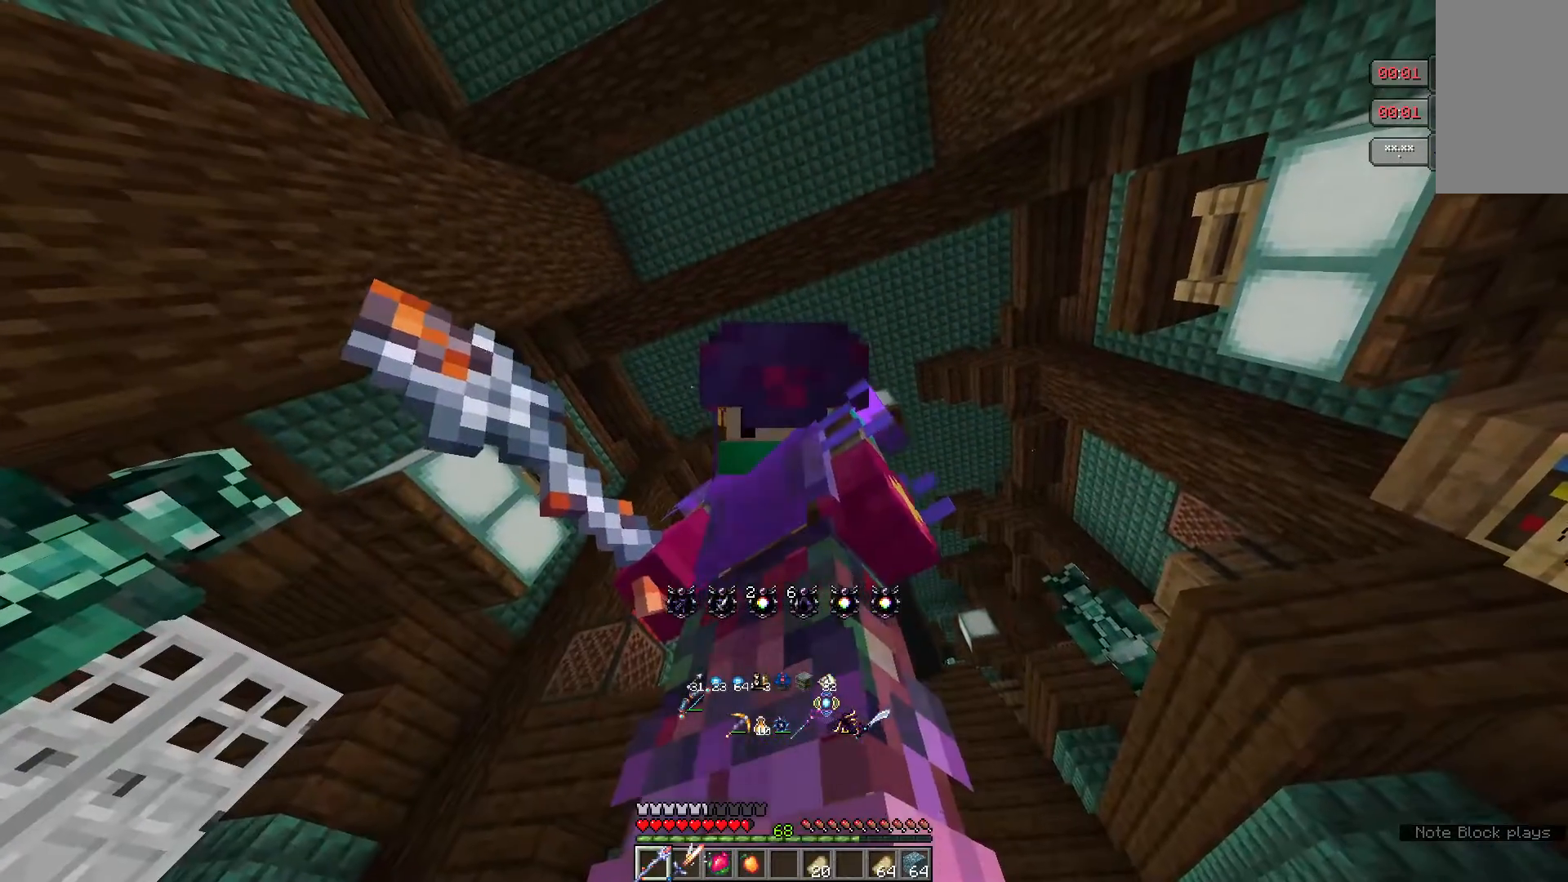
Gameplay with keyboard and mouse; each line is a JSON object with the keys and mouse buttons held at the frame after it. "events" lists presses ("down") and releases ("up") of "a", "d", "s", "w", "mouse_left" and "mouse_right" between this image and that frame as [ms after this image, input, new state], when the widget could be followed in between. "mouse_left", "mouse_right" = the "left", "right" buttons of the "mouse" list. No other keys are recorded. Fast repeated clicks can show as one long hold. Mouse movement is not recorded.
{"keys": [], "mouse": [], "events": [[33, "mouse_right", "down"], [200, "mouse_right", "up"]]}
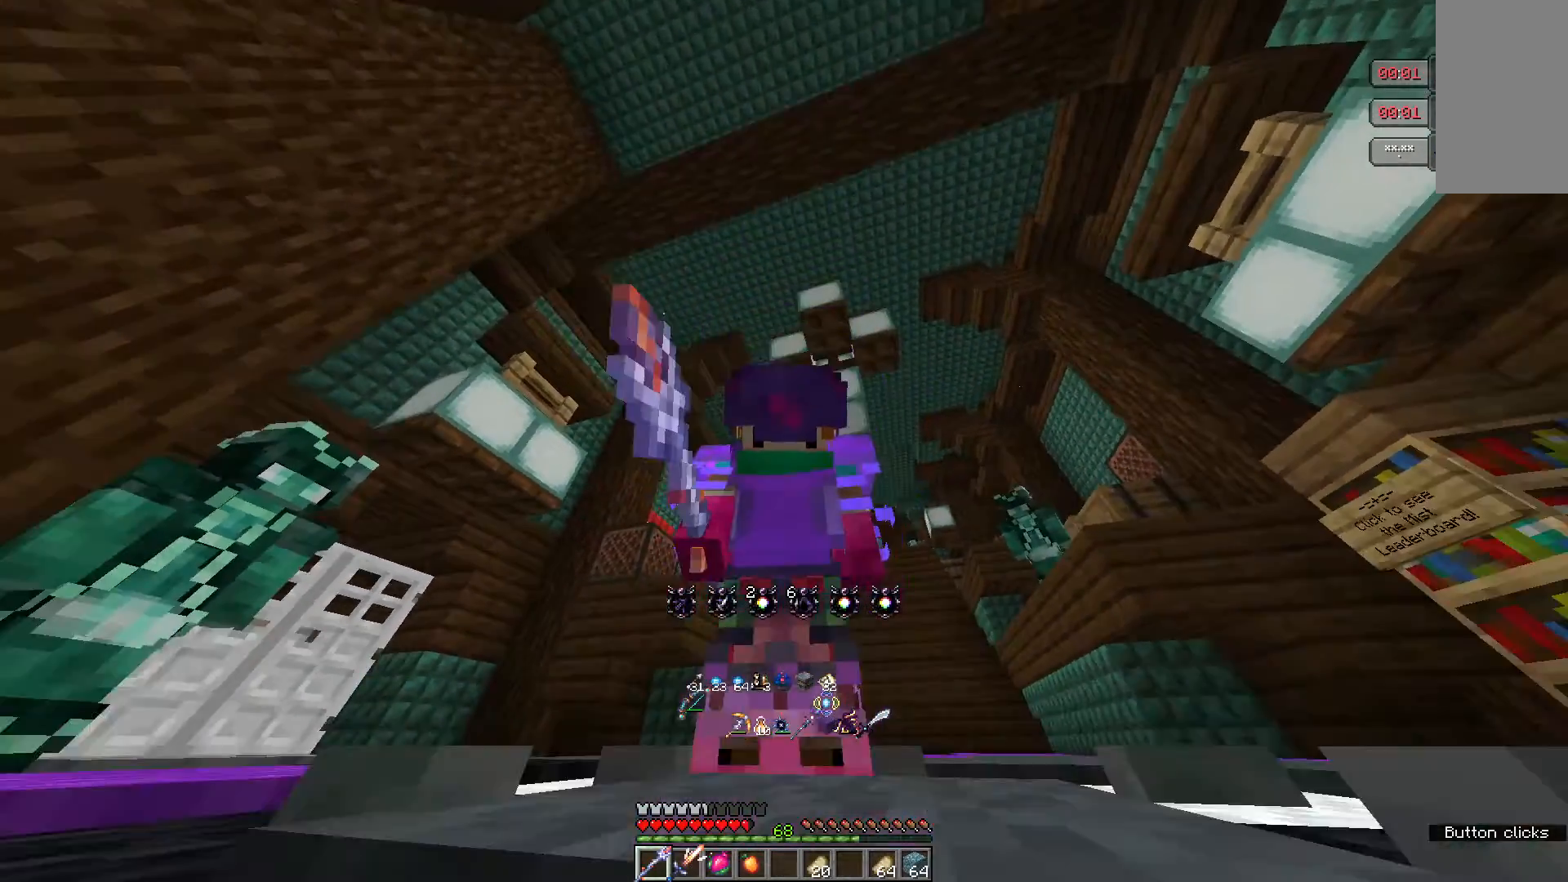
{"keys": [], "mouse": [], "events": []}
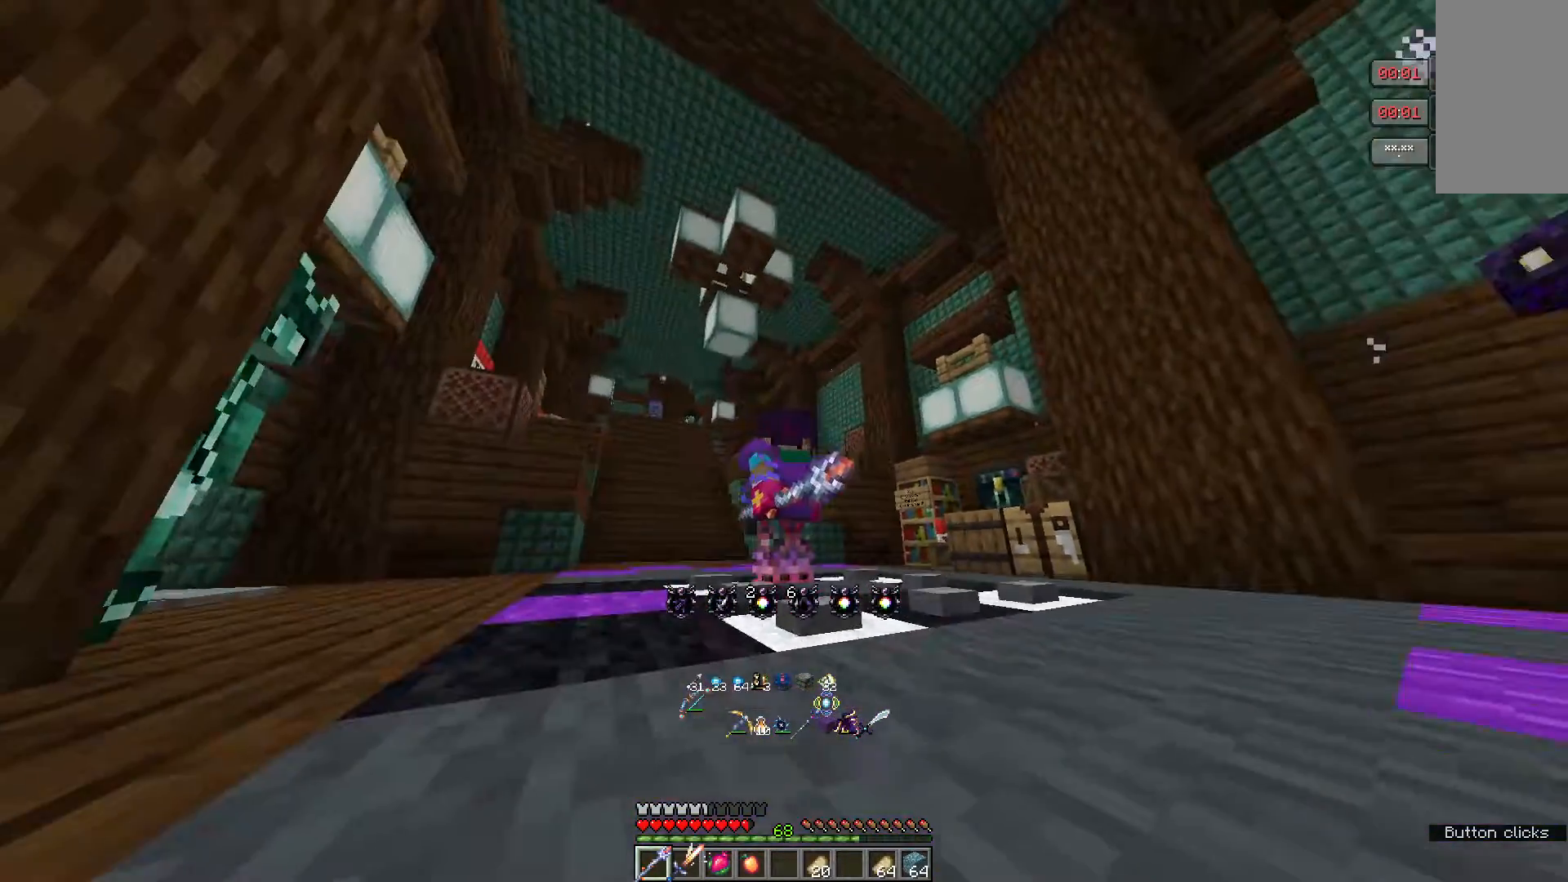
{"keys": [], "mouse": [], "events": []}
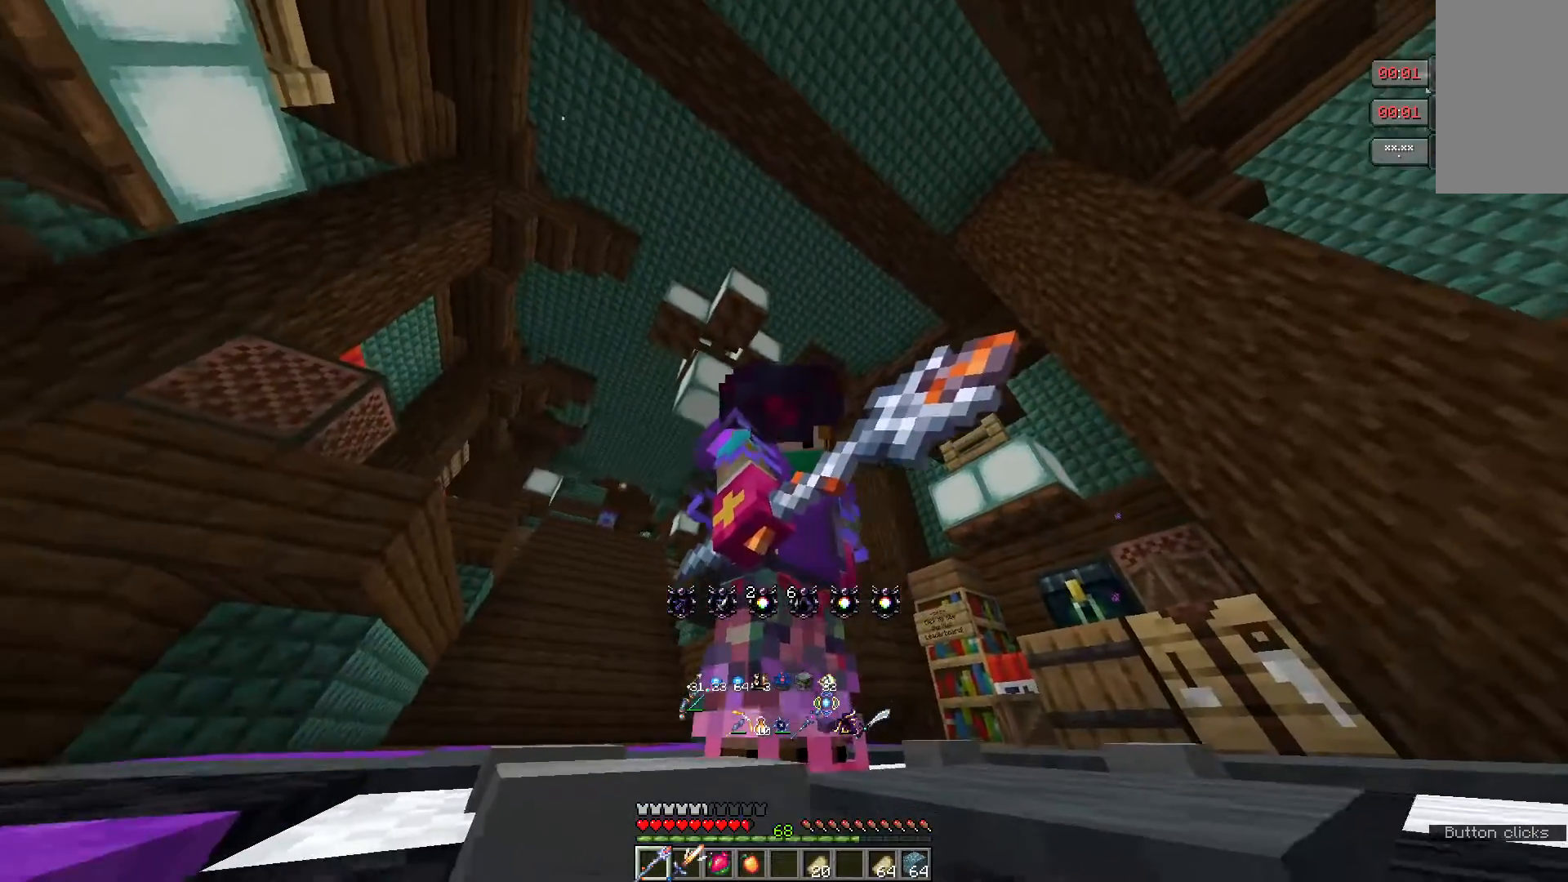
{"keys": [], "mouse": ["right"], "events": [[300, "mouse_right", "down"]]}
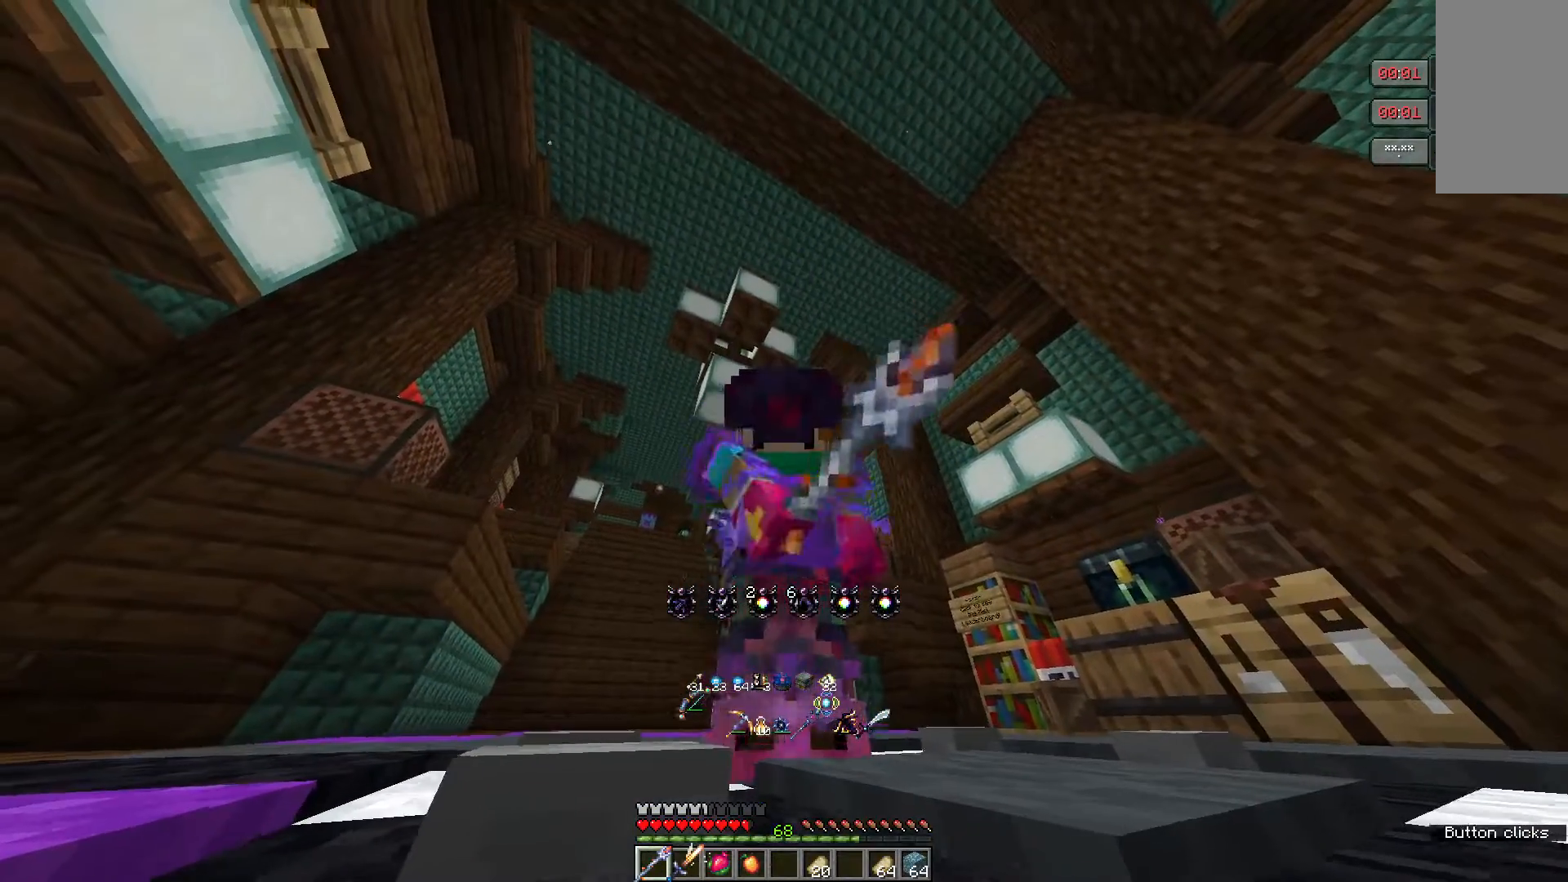
{"keys": [], "mouse": [], "events": [[183, "mouse_right", "up"]]}
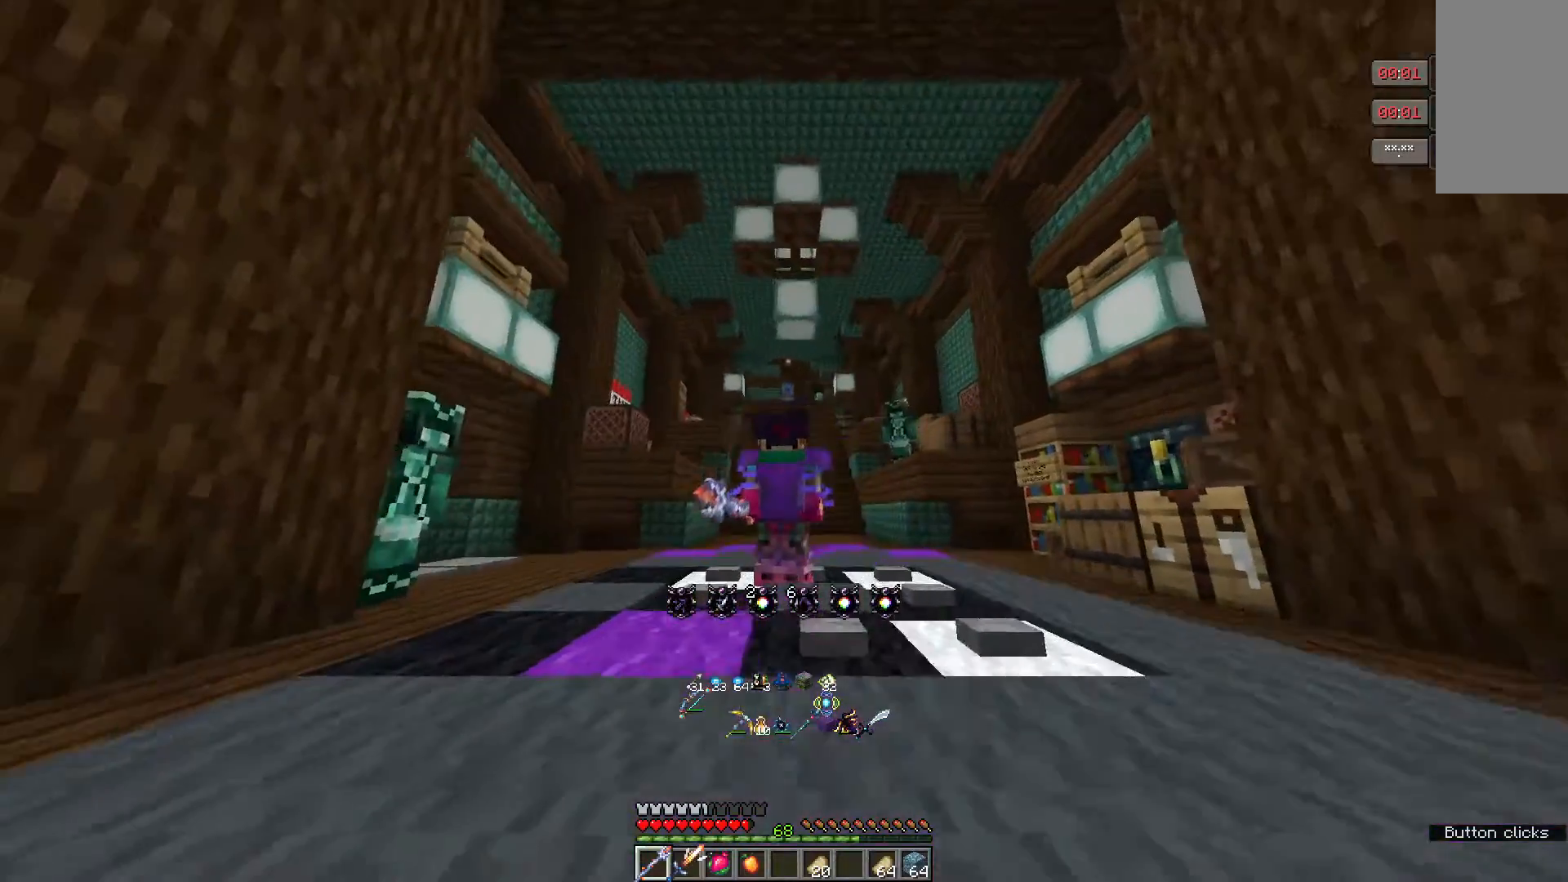
{"keys": [], "mouse": [], "events": []}
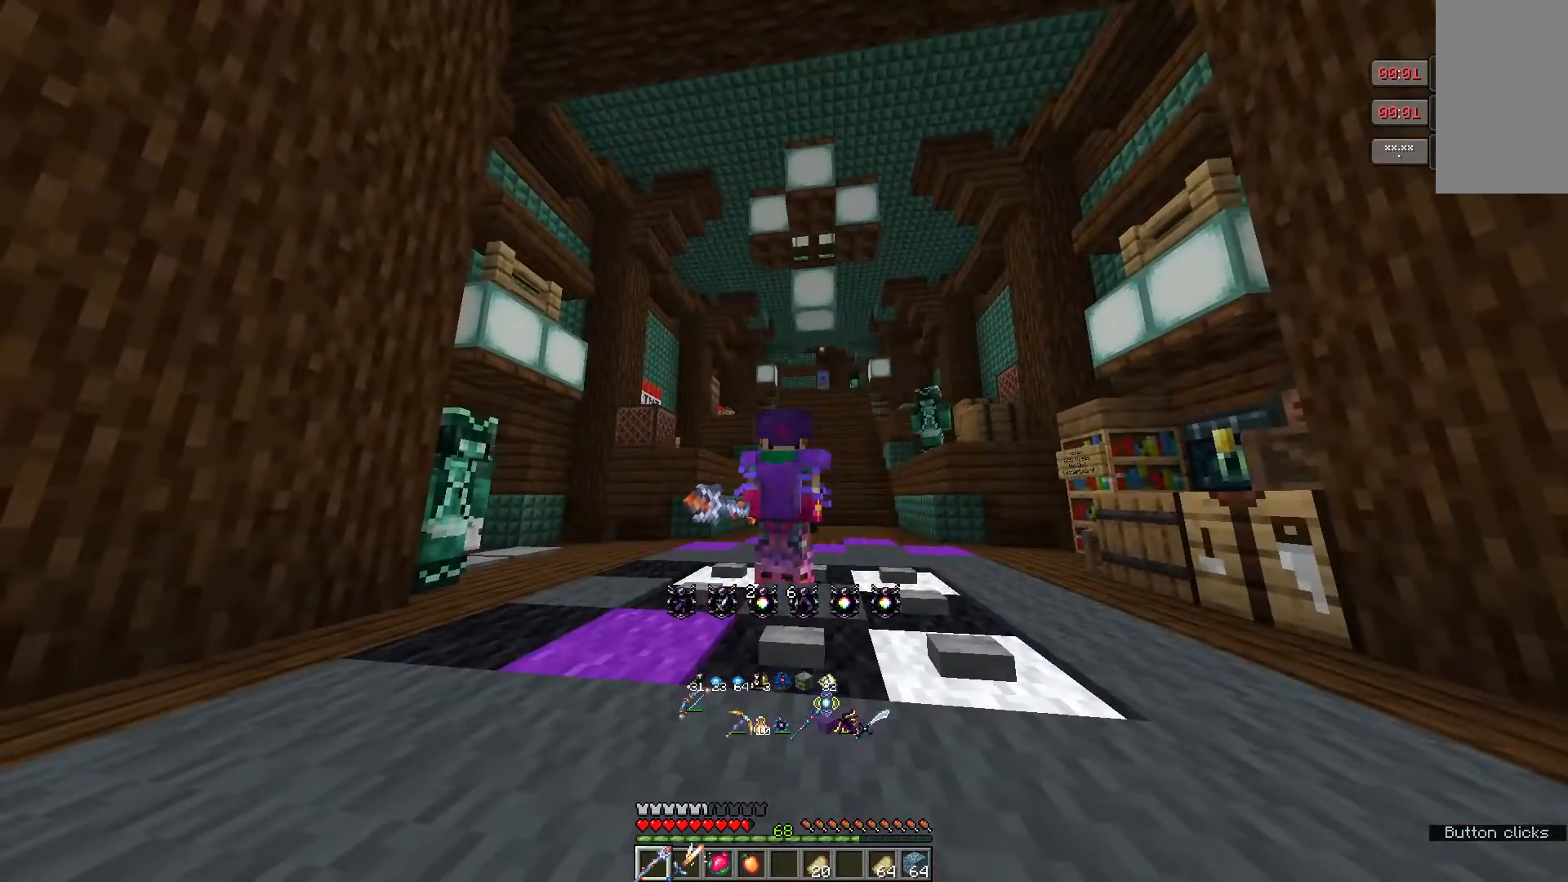
{"keys": [], "mouse": [], "events": []}
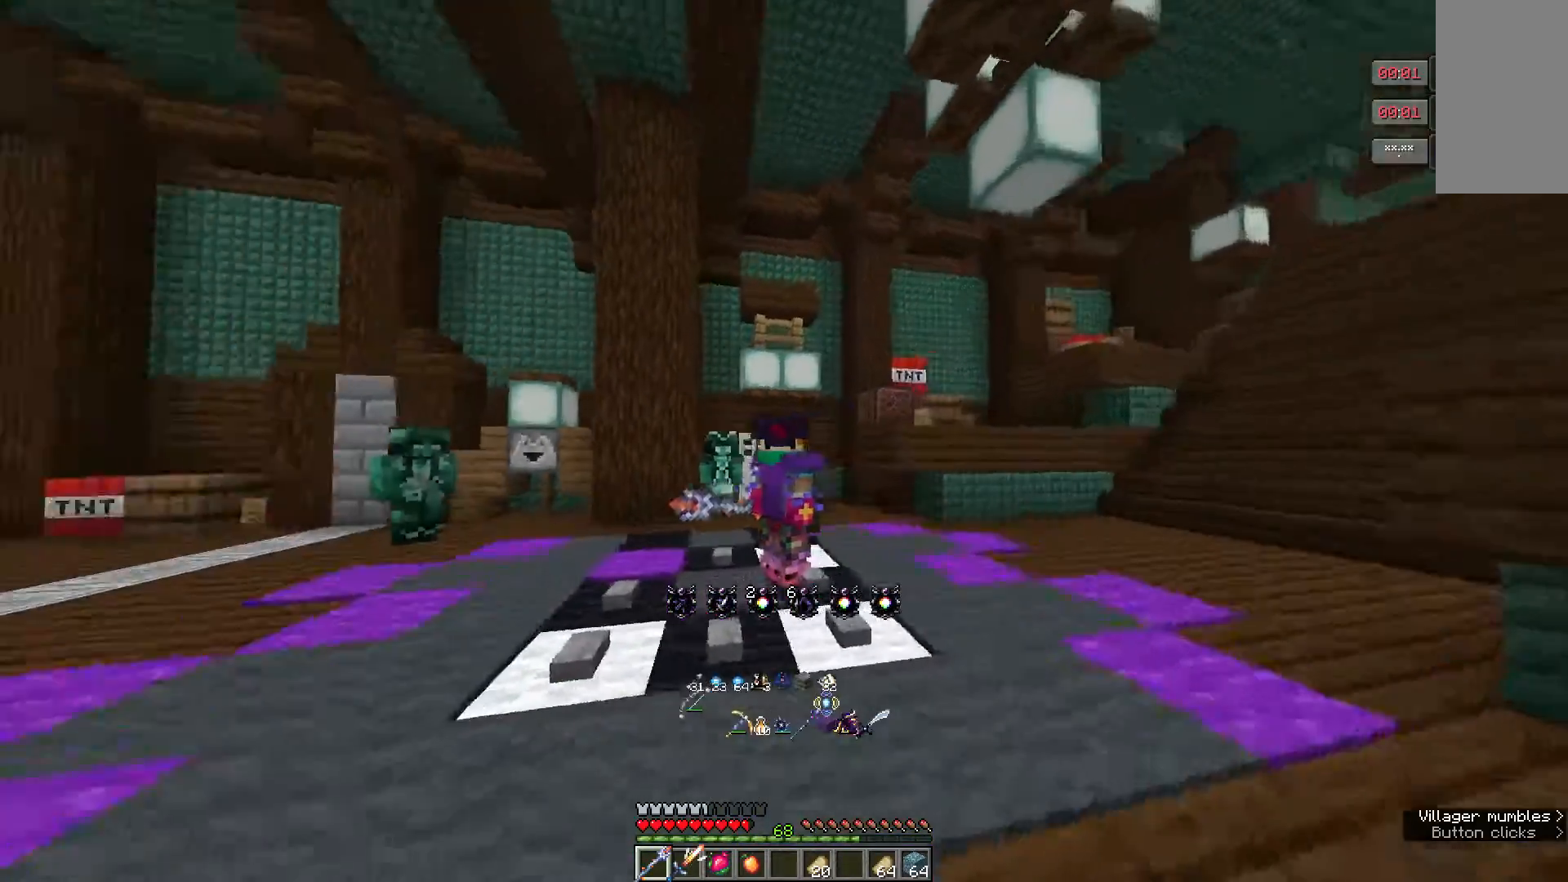
{"keys": [], "mouse": [], "events": []}
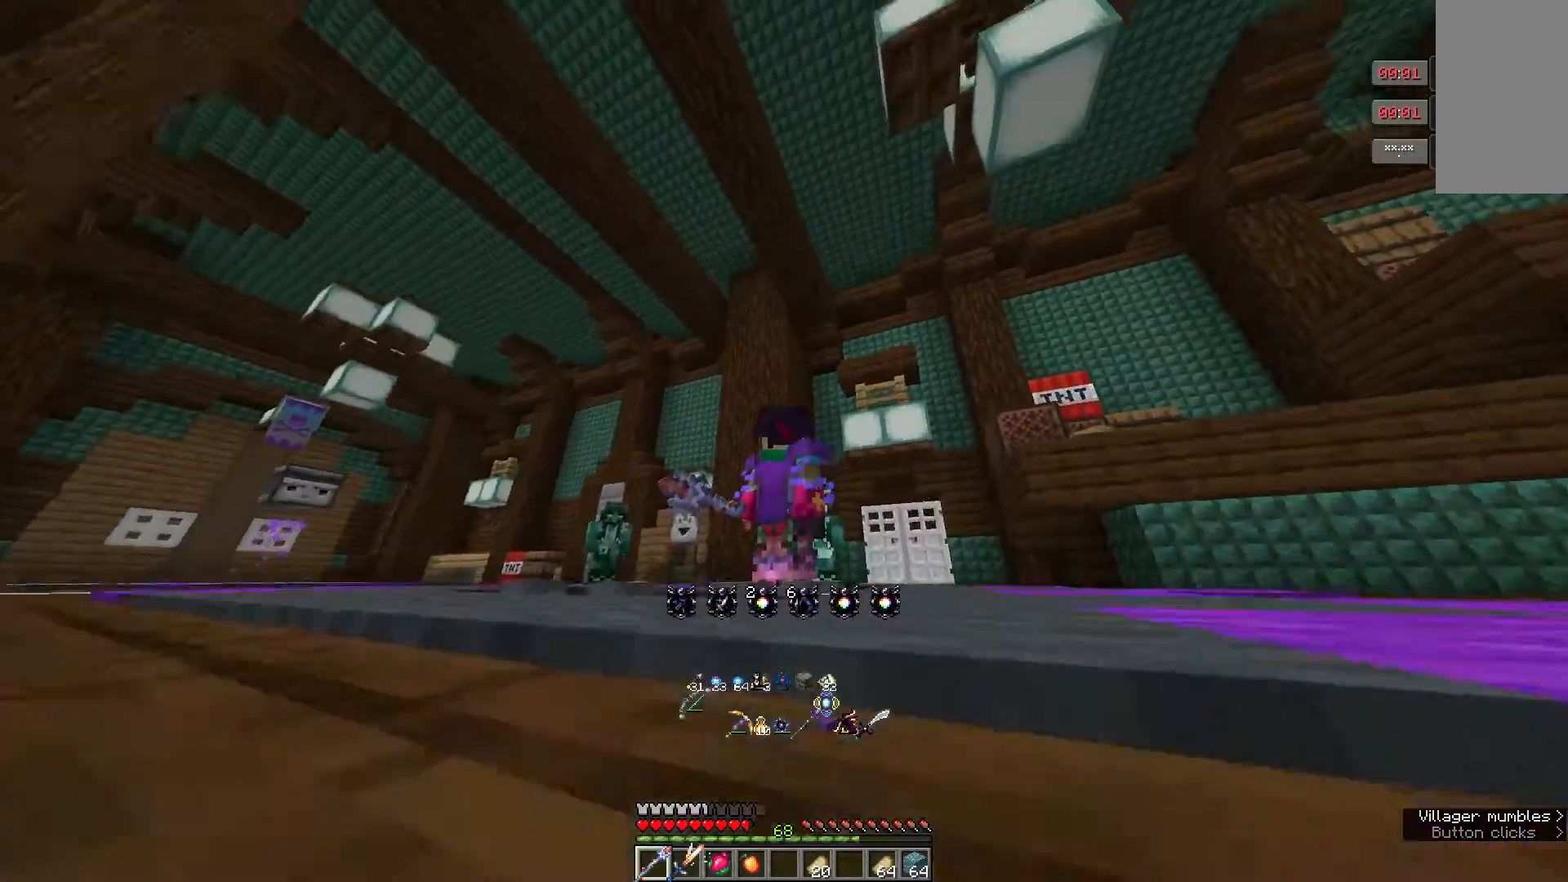
{"keys": [], "mouse": [], "events": []}
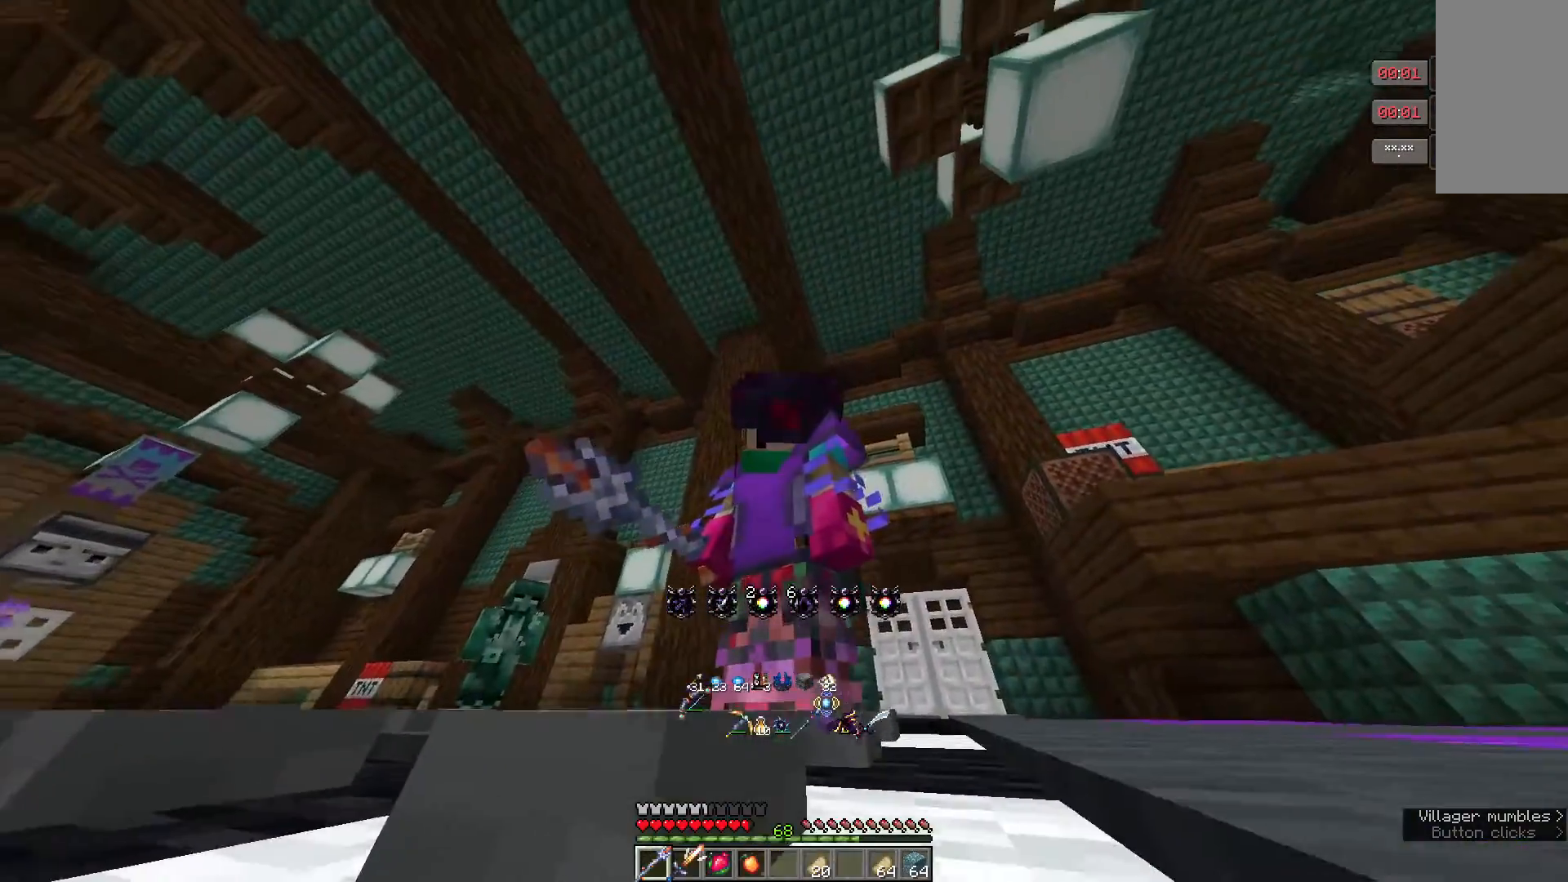
{"keys": [], "mouse": [], "events": [[283, "mouse_right", "down"], [467, "mouse_right", "up"]]}